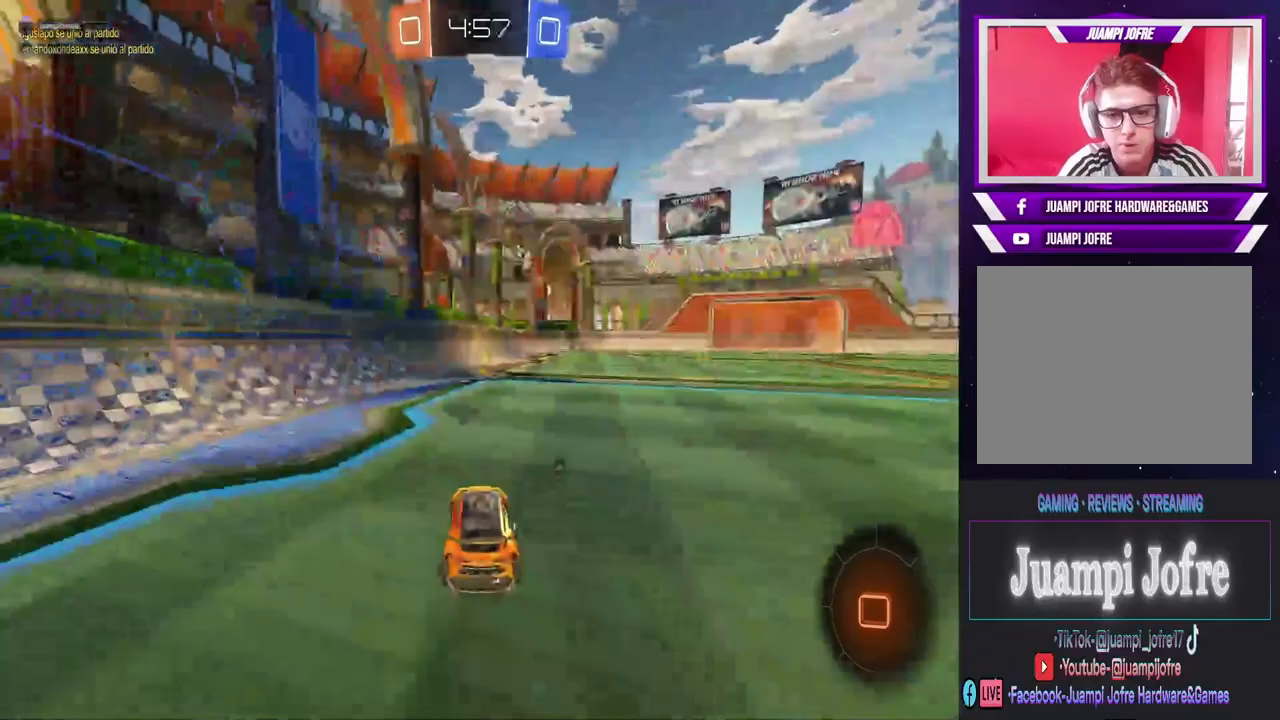
Gameplay with a controller (PlayStation layout); each line is a JSON object with the inputs held at the frame after it. "events" lists button and stick changes between this image and that frame as [ms after this image, input, new state], when the widget could be followed in between.
{"buttons": [], "left_stick": "center", "right_stick": "center", "events": [[100, "left_stick", "up"], [133, "CROSS", "down"], [367, "CROSS", "up"], [400, "R2", "up"], [400, "left_stick", "center"]]}
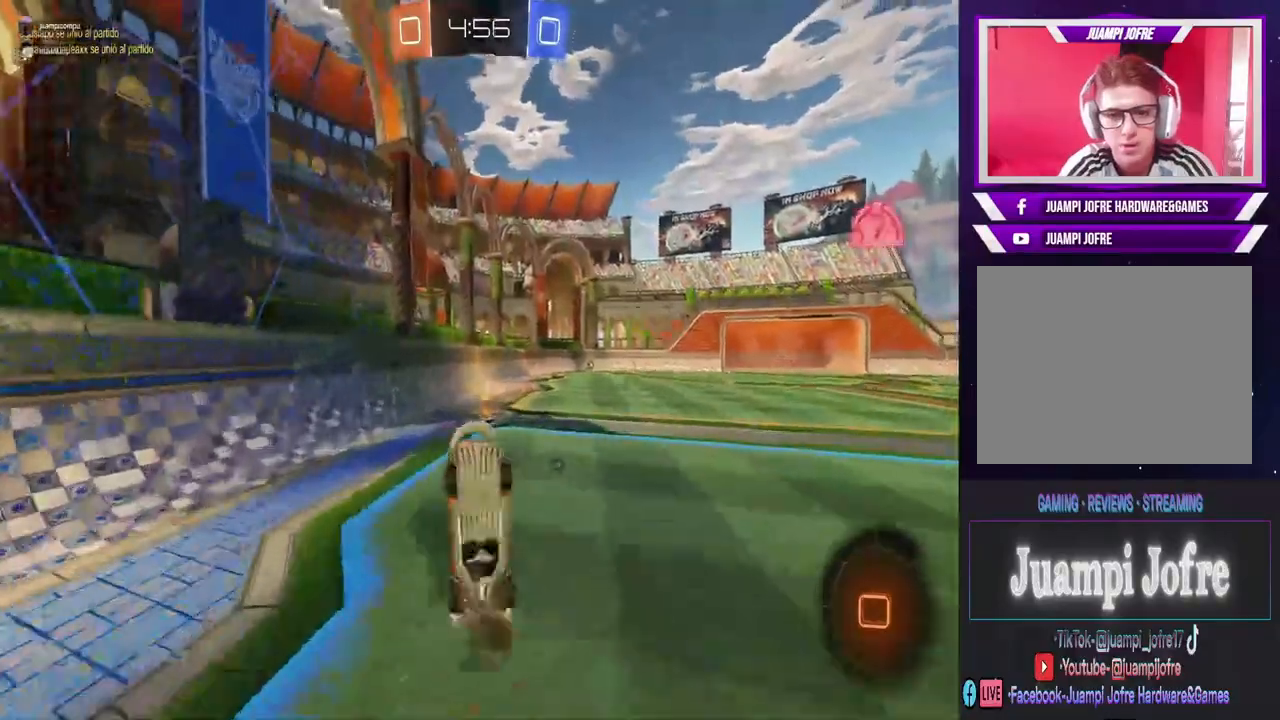
{"buttons": [], "left_stick": "center", "right_stick": "center", "events": [[33, "TRIANGLE", "down"], [133, "TRIANGLE", "up"]]}
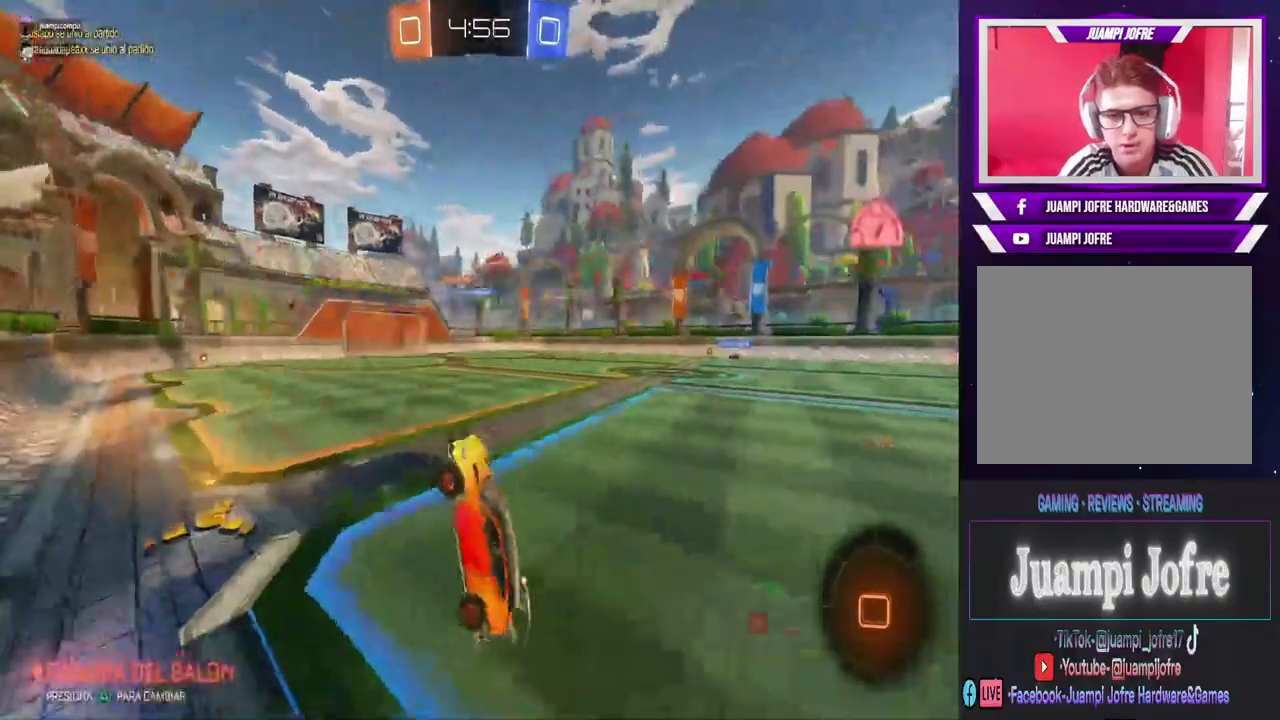
{"buttons": ["CIRCLE", "R2"], "left_stick": "right", "right_stick": "center", "events": [[33, "R3", "down"], [100, "R3", "up"], [167, "left_stick", "right"], [200, "R2", "down"], [333, "CIRCLE", "down"]]}
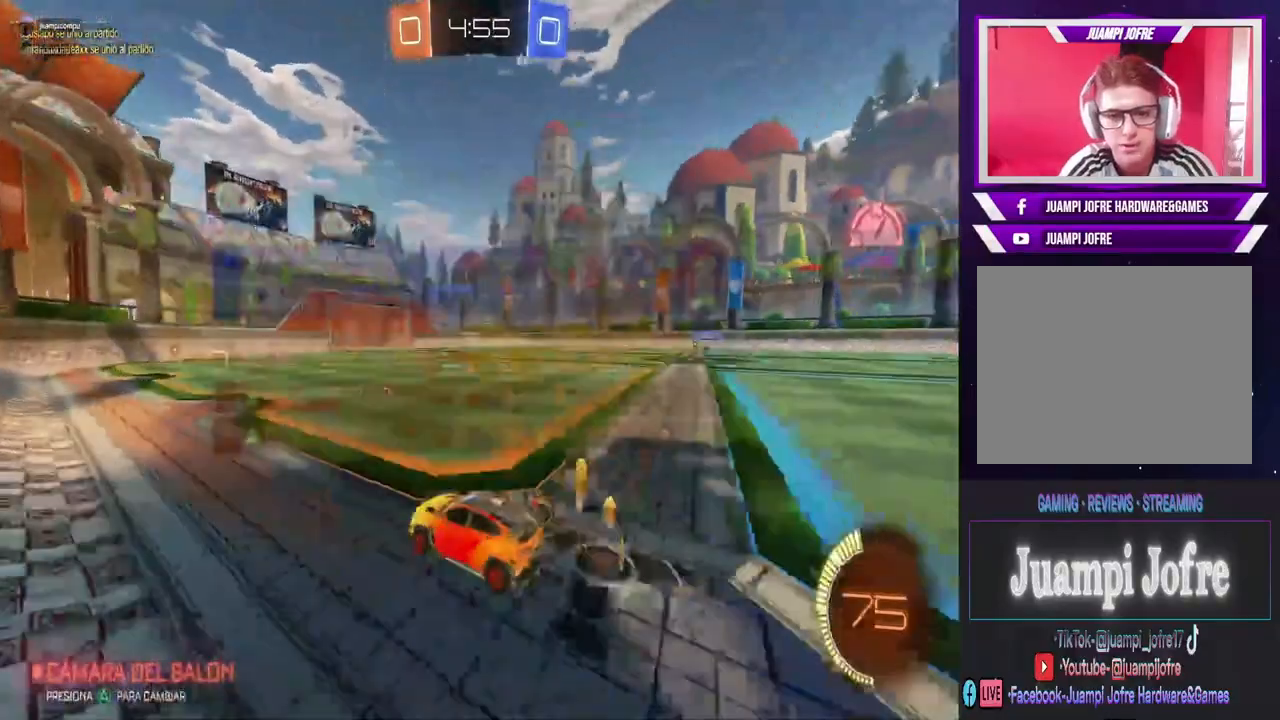
{"buttons": ["R2"], "left_stick": "up", "right_stick": "center", "events": [[267, "left_stick", "center"], [467, "CIRCLE", "up"], [467, "left_stick", "up"]]}
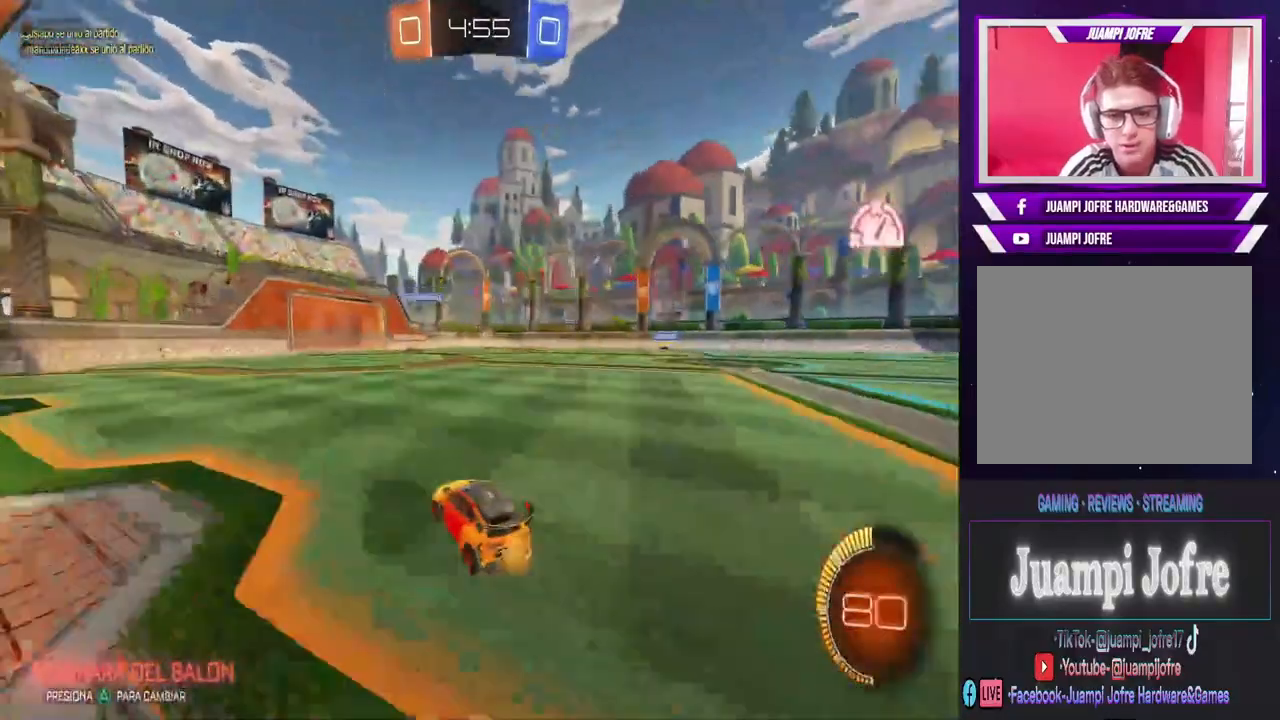
{"buttons": ["R3"], "left_stick": "center", "right_stick": "center", "events": [[67, "CROSS", "down"], [267, "CROSS", "up"], [333, "R2", "up"], [367, "left_stick", "center"], [433, "R3", "down"]]}
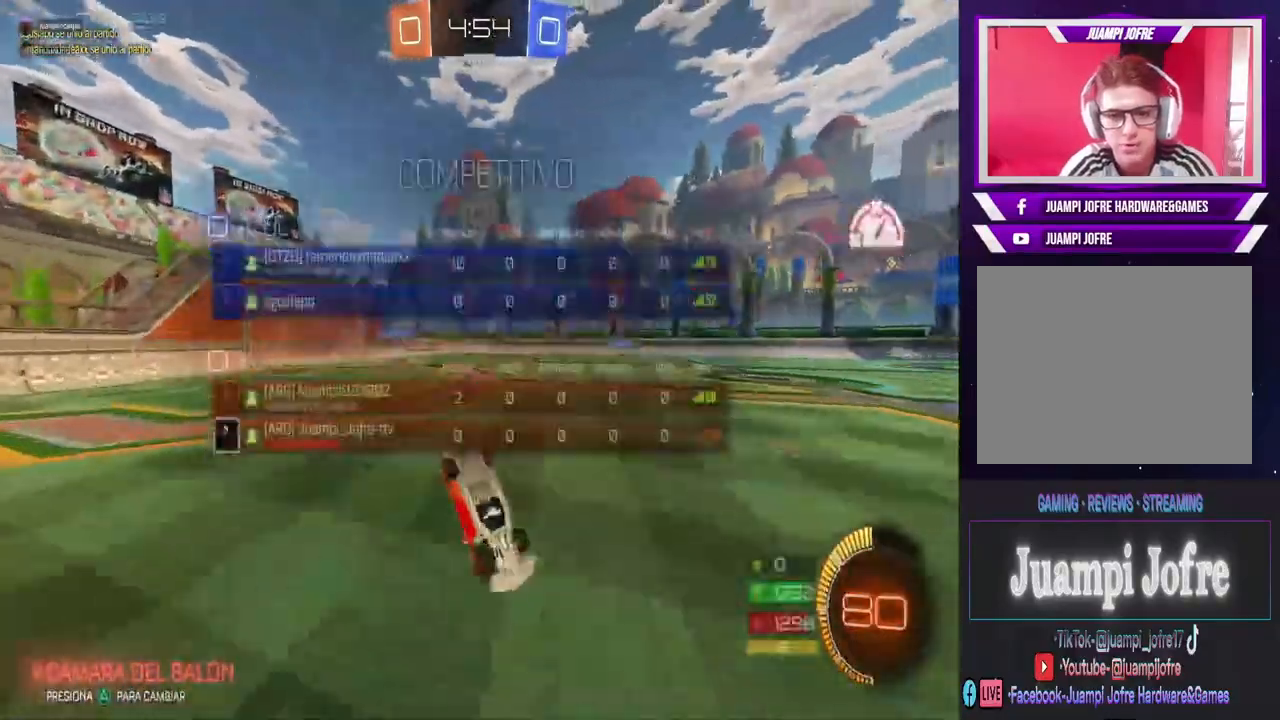
{"buttons": [], "left_stick": "center", "right_stick": "center", "events": [[67, "R3", "up"]]}
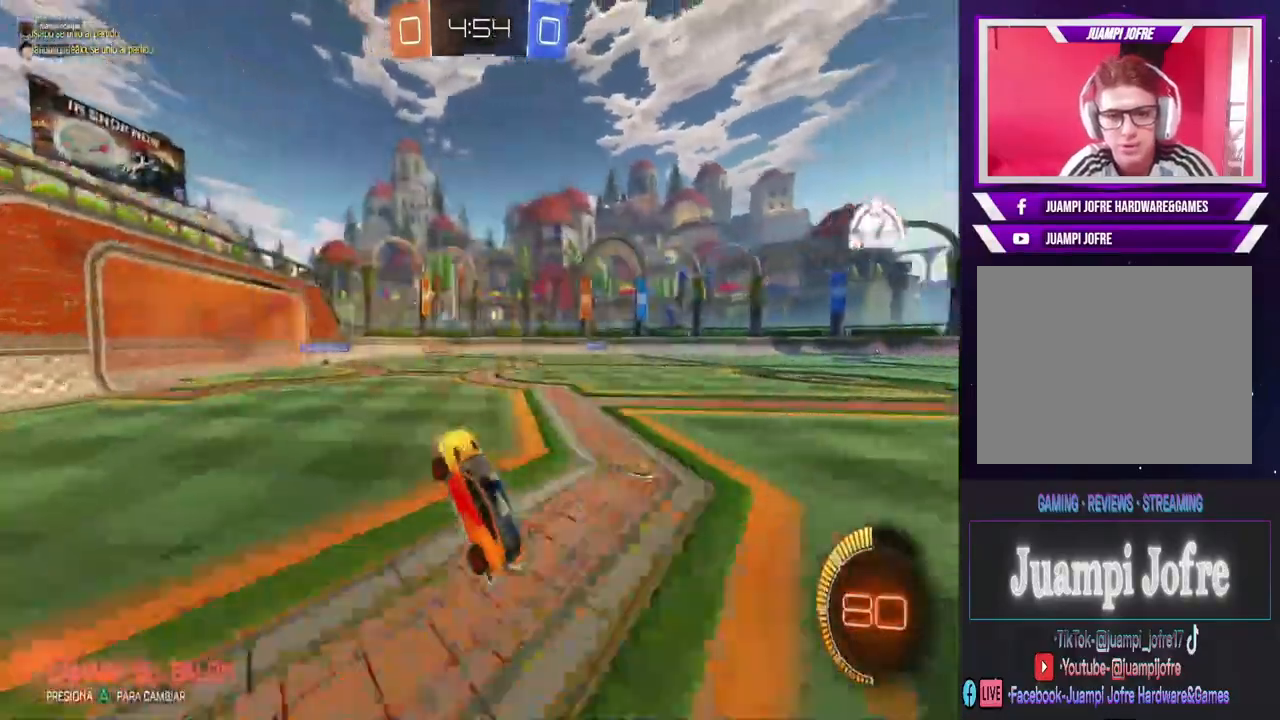
{"buttons": ["SQUARE", "R2"], "left_stick": "right", "right_stick": "center", "events": [[133, "R2", "down"], [267, "left_stick", "right"], [400, "SQUARE", "down"]]}
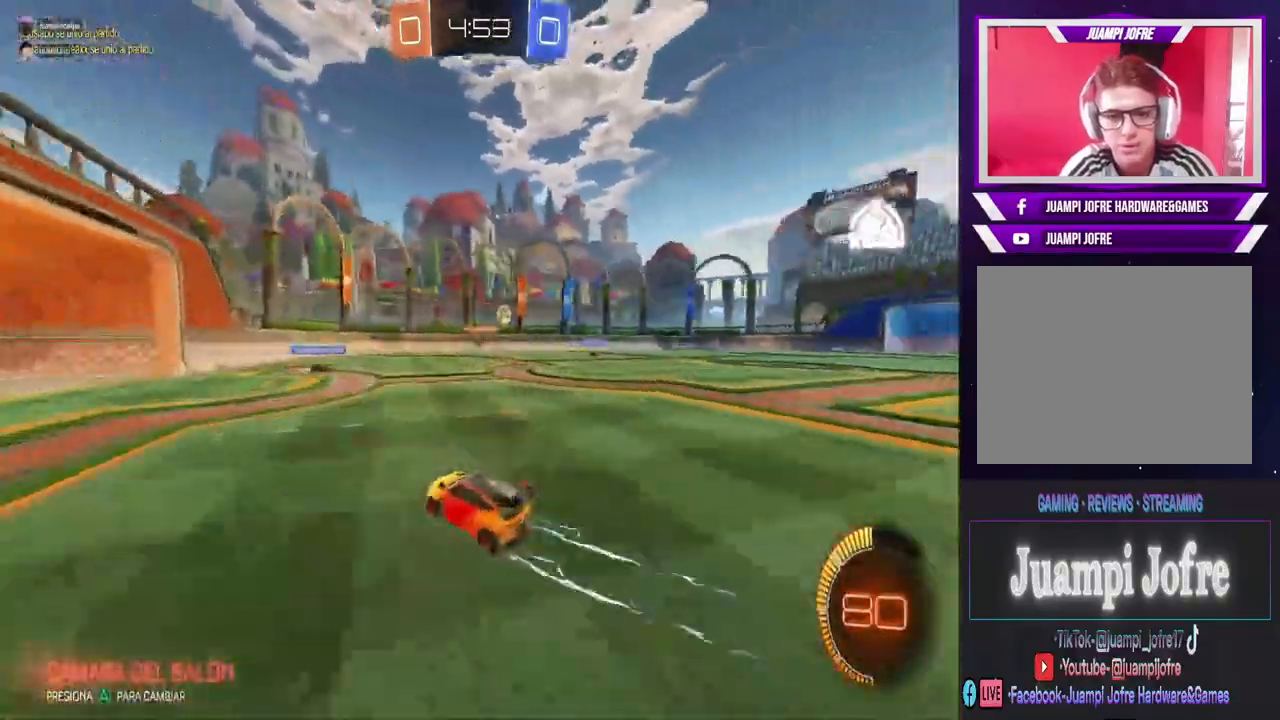
{"buttons": ["CIRCLE", "R2"], "left_stick": "right", "right_stick": "center", "events": [[33, "SQUARE", "up"], [167, "CIRCLE", "down"]]}
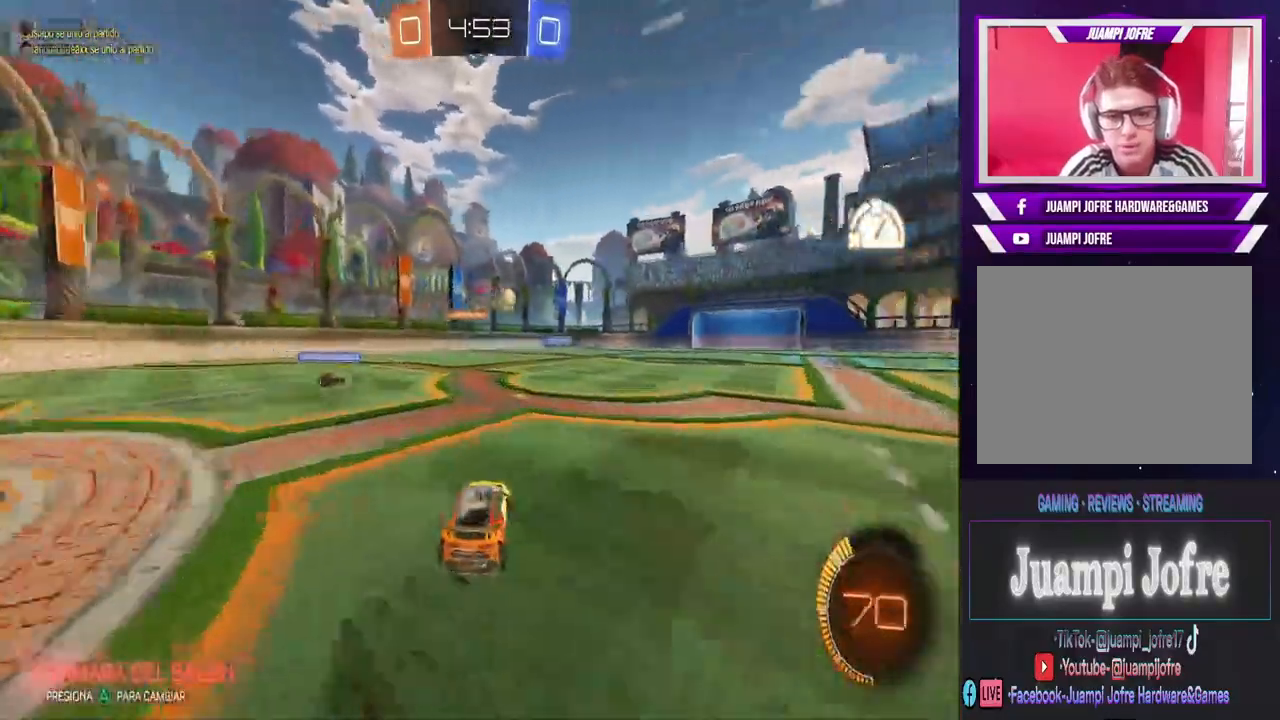
{"buttons": ["R2"], "left_stick": "right", "right_stick": "center", "events": [[100, "CIRCLE", "up"], [100, "left_stick", "center"], [300, "R3", "down"], [400, "R3", "up"], [500, "left_stick", "right"]]}
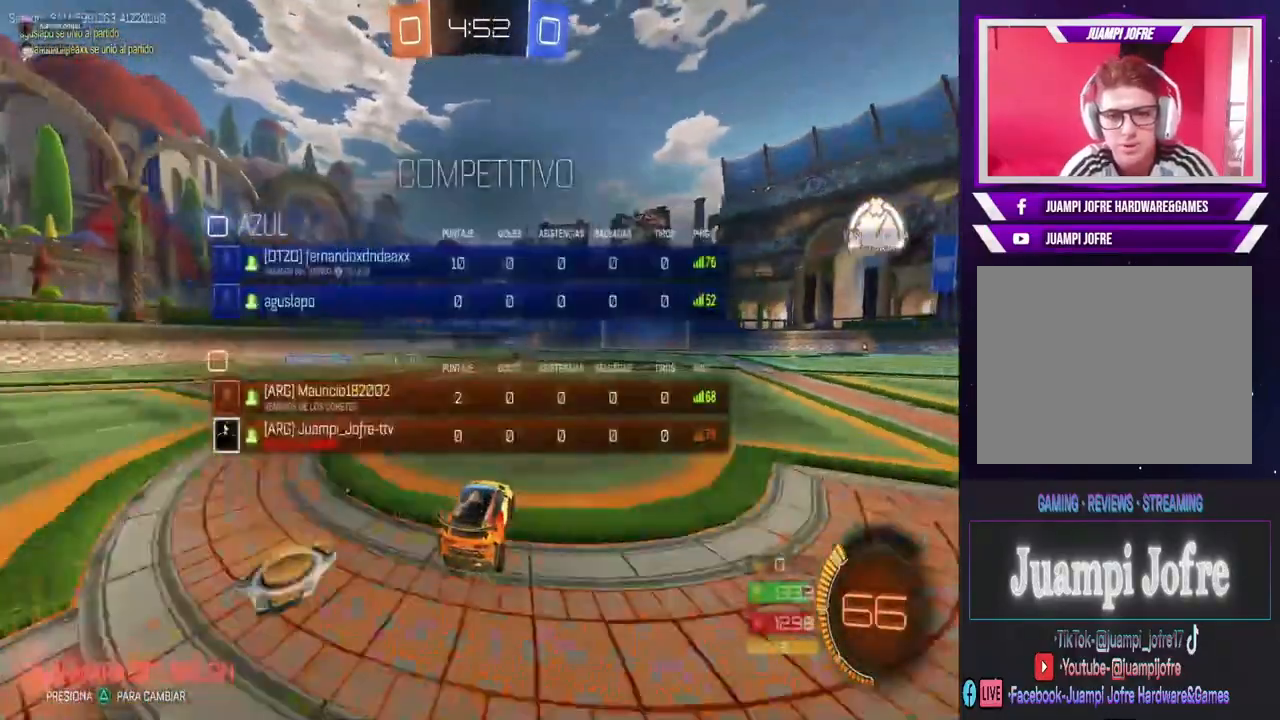
{"buttons": [], "left_stick": "center", "right_stick": "center", "events": [[167, "R2", "up"], [167, "left_stick", "up"], [200, "CROSS", "down"], [267, "CROSS", "up"], [333, "CROSS", "down"], [433, "CROSS", "up"], [433, "left_stick", "center"]]}
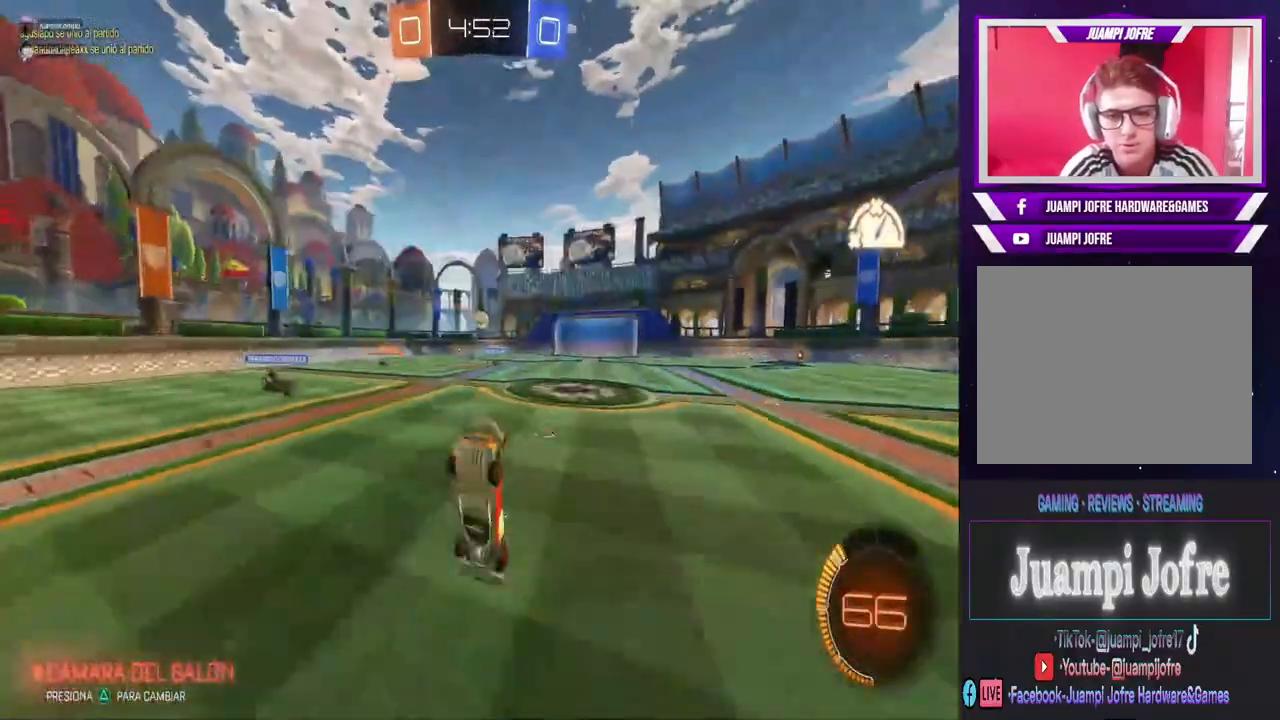
{"buttons": [], "left_stick": "center", "right_stick": "center", "events": []}
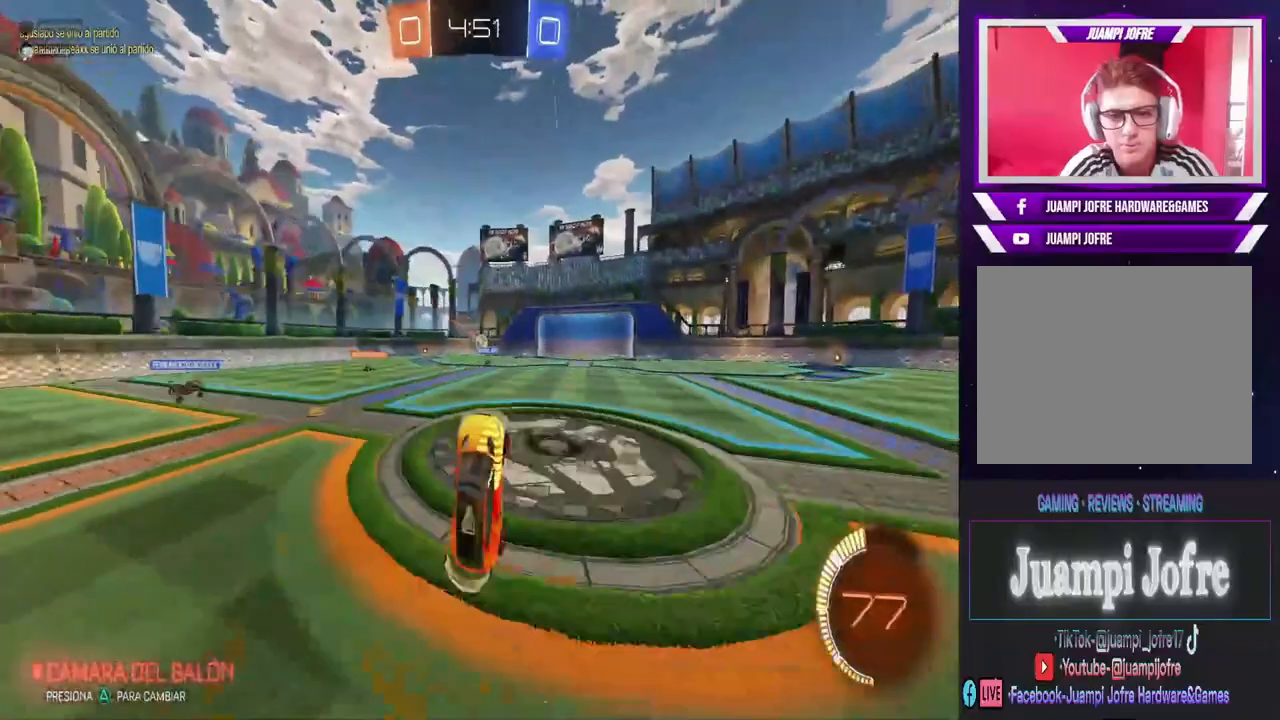
{"buttons": ["L2", "R3"], "left_stick": "left", "right_stick": "center", "events": [[400, "L2", "down"], [433, "left_stick", "left"], [467, "R3", "down"]]}
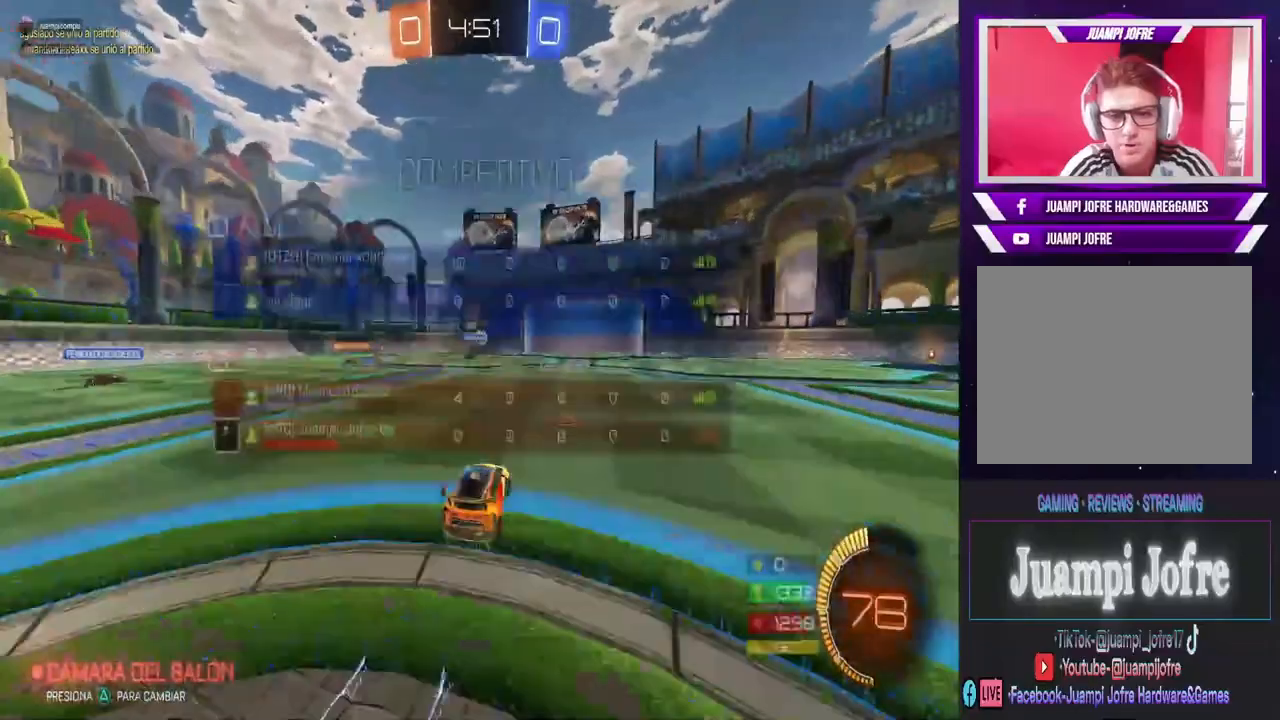
{"buttons": ["R2"], "left_stick": "left", "right_stick": "center", "events": [[100, "R3", "up"], [200, "L2", "up"], [233, "R2", "down"]]}
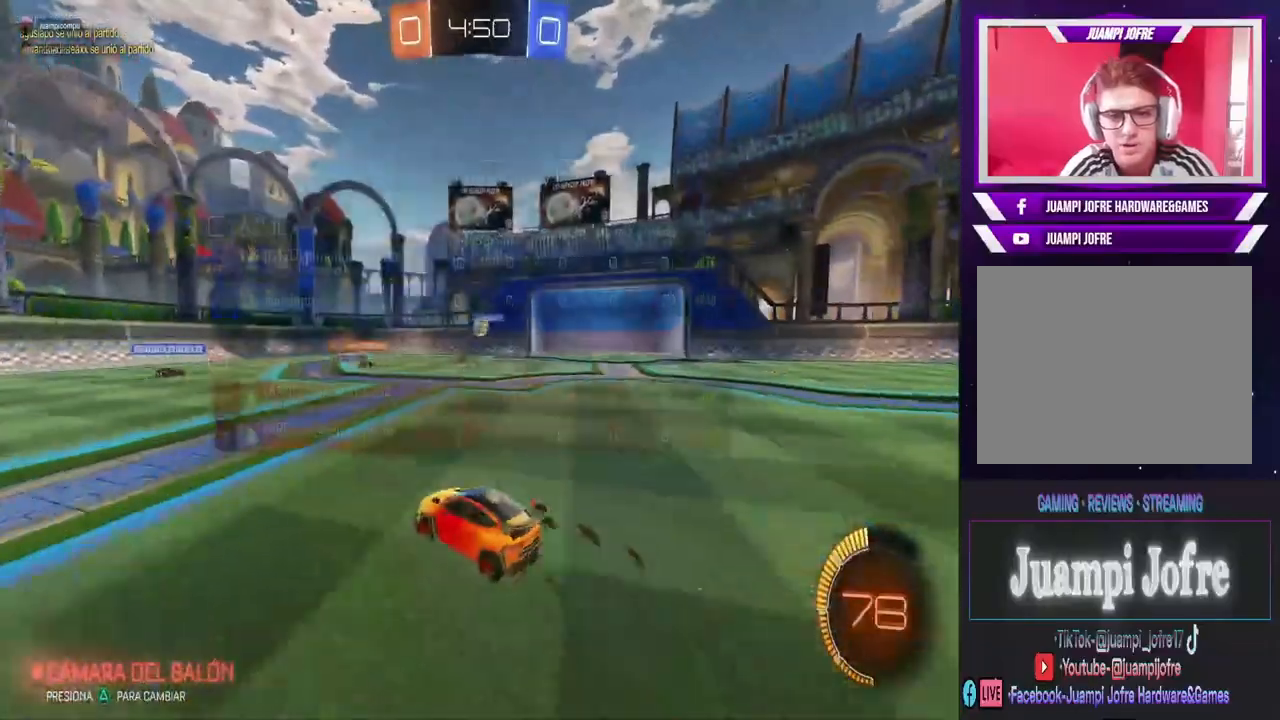
{"buttons": ["R2"], "left_stick": "left", "right_stick": "center", "events": [[33, "left_stick", "center"], [267, "left_stick", "right"], [333, "left_stick", "center"], [433, "left_stick", "left"]]}
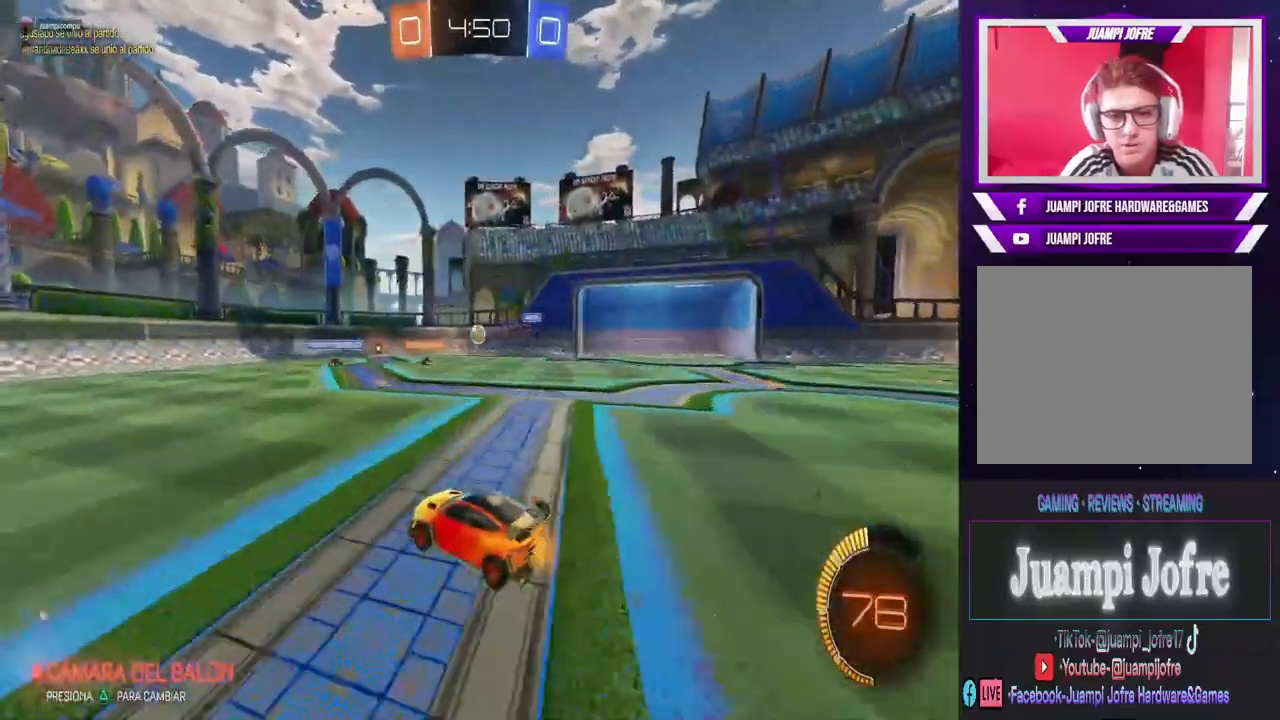
{"buttons": ["R2"], "left_stick": "right", "right_stick": "center", "events": [[67, "left_stick", "center"], [167, "left_stick", "right"]]}
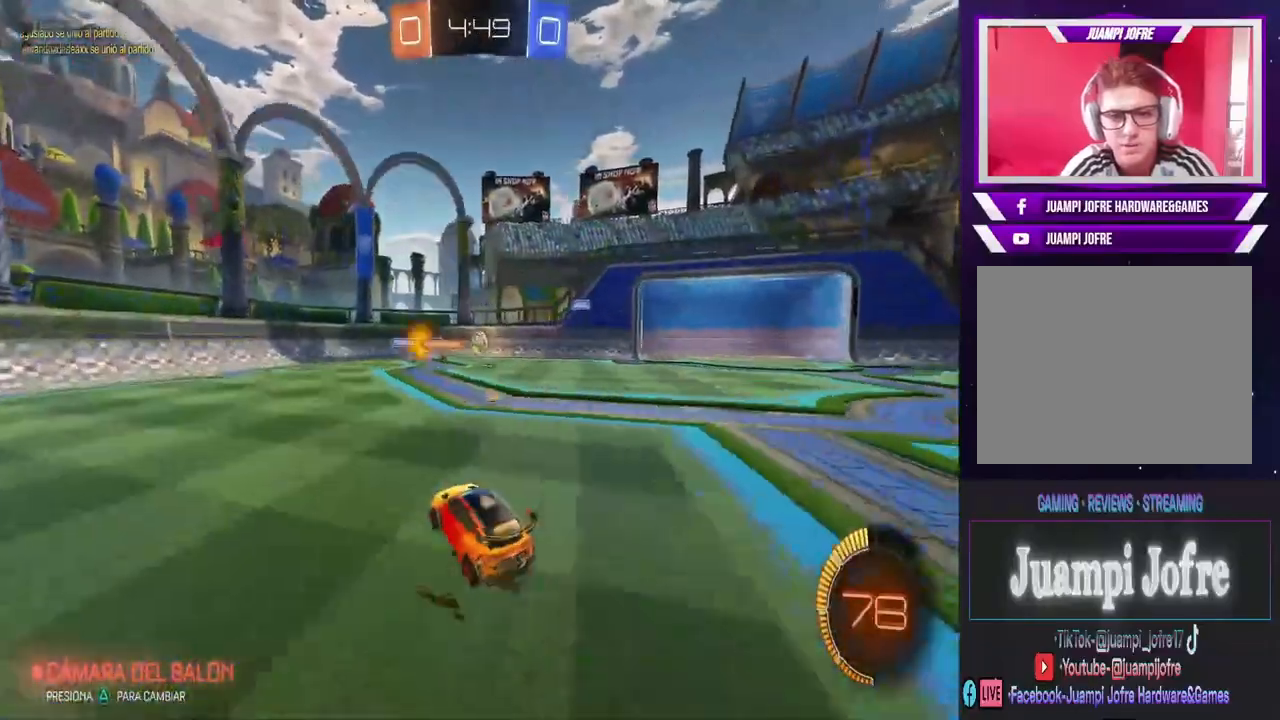
{"buttons": ["CIRCLE", "R2"], "left_stick": "center", "right_stick": "center", "events": [[33, "left_stick", "center"], [333, "left_stick", "left"], [367, "CIRCLE", "down"], [467, "left_stick", "center"]]}
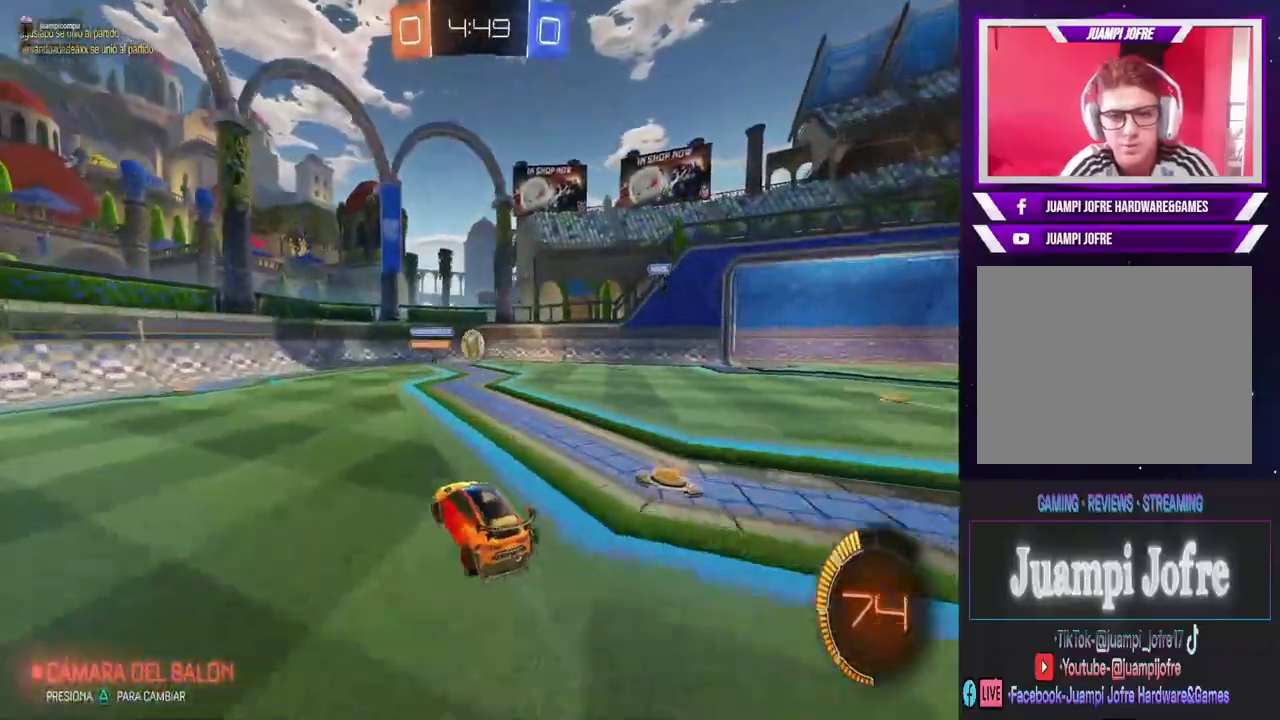
{"buttons": ["CIRCLE", "R2"], "left_stick": "center", "right_stick": "center", "events": []}
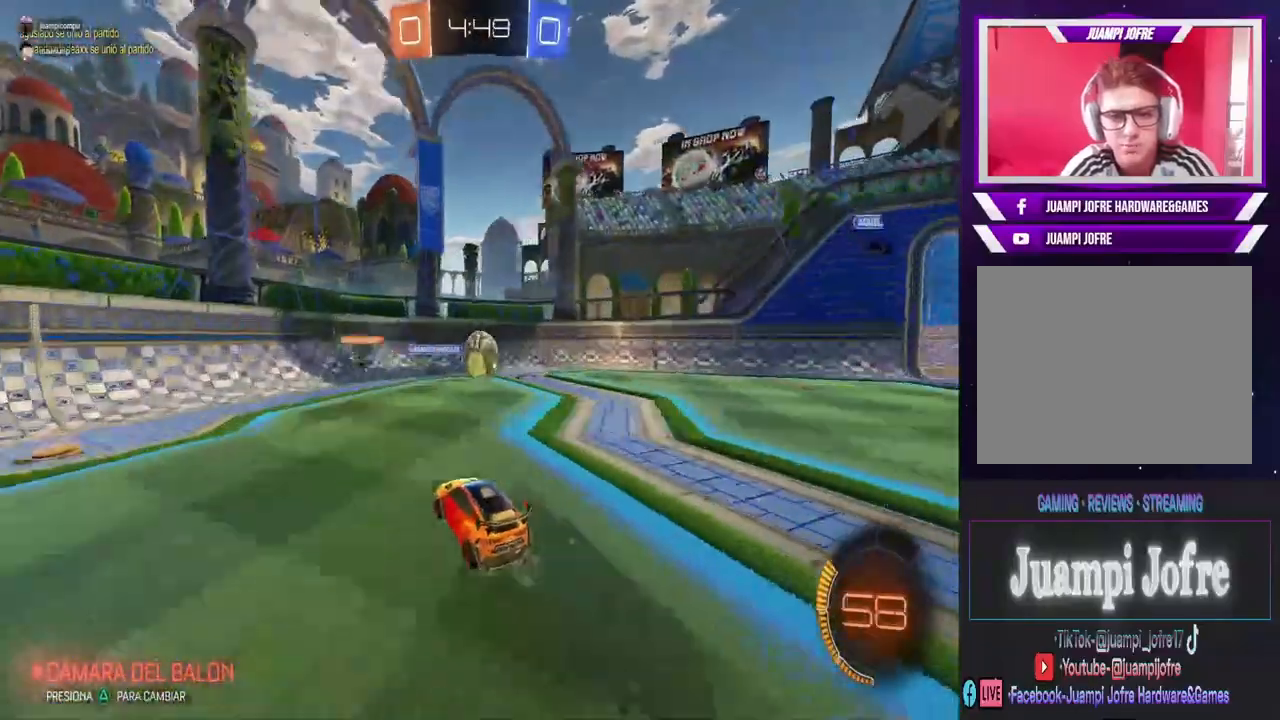
{"buttons": ["CROSS", "R2"], "left_stick": "up-right", "right_stick": "center", "events": [[67, "left_stick", "right"], [167, "CIRCLE", "up"], [167, "left_stick", "up"], [233, "CROSS", "down"], [267, "left_stick", "up-right"], [300, "CROSS", "up"], [367, "CROSS", "down"]]}
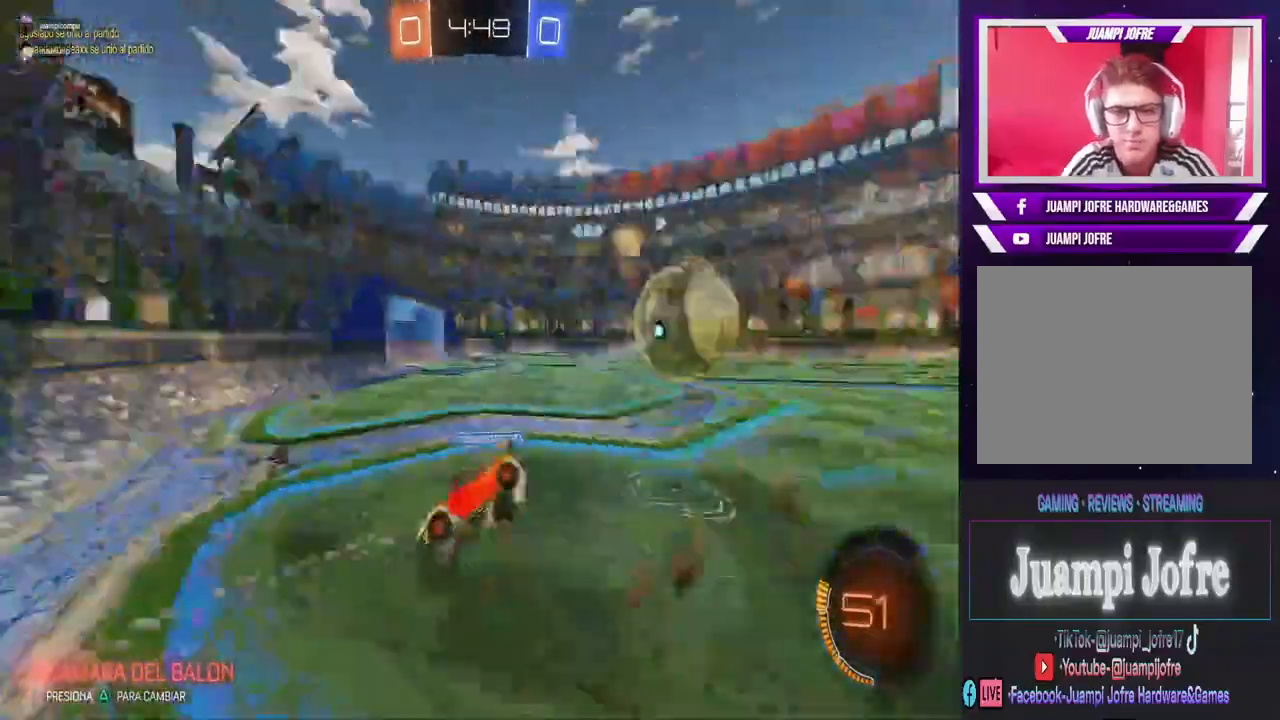
{"buttons": ["SQUARE"], "left_stick": "left", "right_stick": "center", "events": [[67, "left_stick", "center"], [233, "CROSS", "up"], [233, "R2", "up"], [267, "left_stick", "left"], [333, "SQUARE", "down"]]}